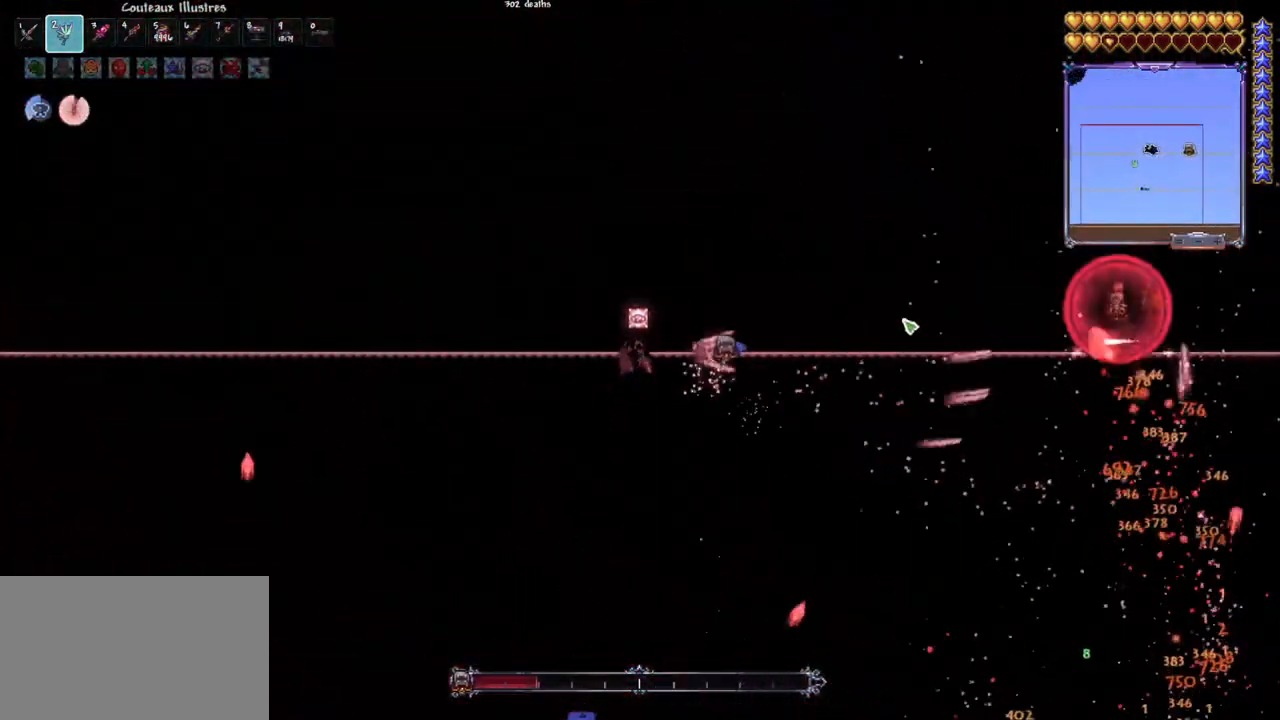
Gameplay with keyboard and mouse; each line is a JSON object with the keys and mouse buttons held at the frame after it. "events" lists presses ("down") and releases ("up") of "1", "2", "3", "4", "5", "a", "alt", "c", "caps_lock", "ctrl", "d", "e", "f", "g", "q", "r", "s", "shift", "space", "t", "tab", "v", "w", "x", "z", "mouse_left", "mouse_wheel" and "mouse_right" between this image and that frame as [ms after this image, input, new state], when the widget could be followed in between. "mouse_left", "mouse_wheel", "mouse_right" = the "left", "wheel", "right" buttons of the "mouse" list. No other keys are recorded. "wheel" means that the mouse wheel is clicked or scrolled. "mouse_move" is the direction in which the mouse moves at that frame (one of eight, or "still"), when it could be read.
{"keys": [], "mouse": ["left"], "mouse_move": "still", "events": [[233, "q", "up"]]}
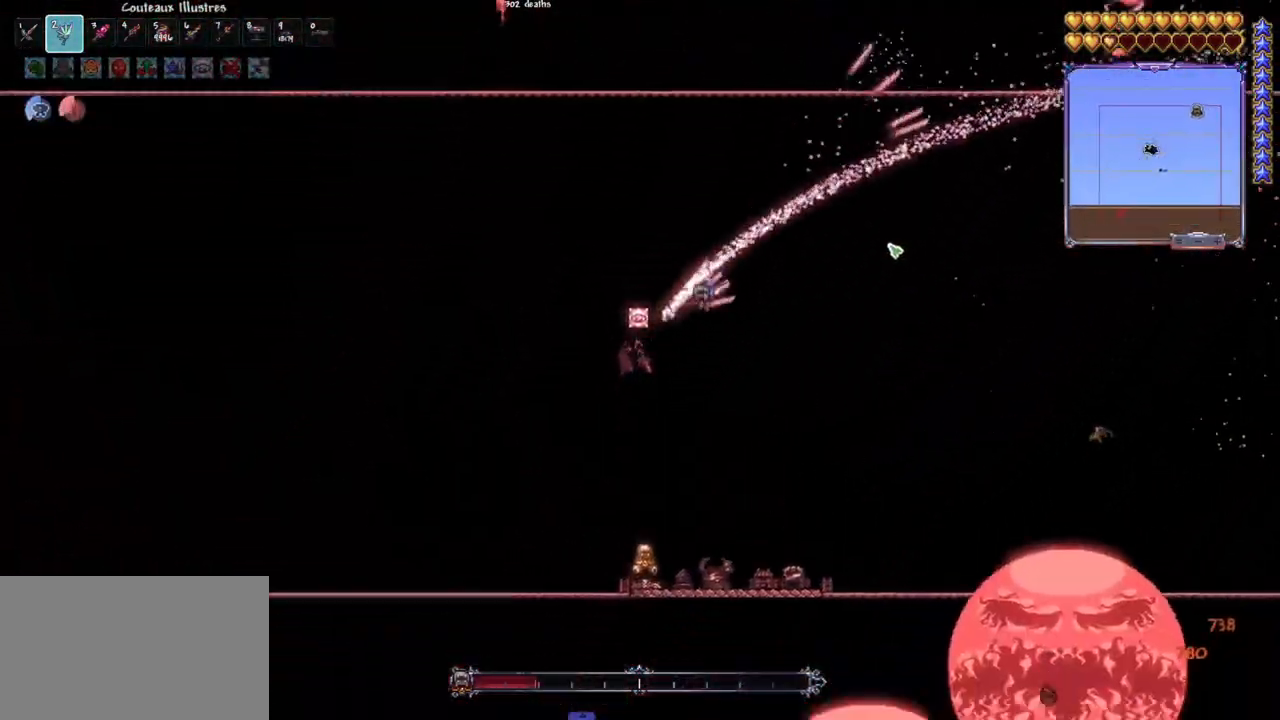
{"keys": [], "mouse": ["left"], "mouse_move": "up-left", "events": [[67, "r", "down"], [167, "r", "up"]]}
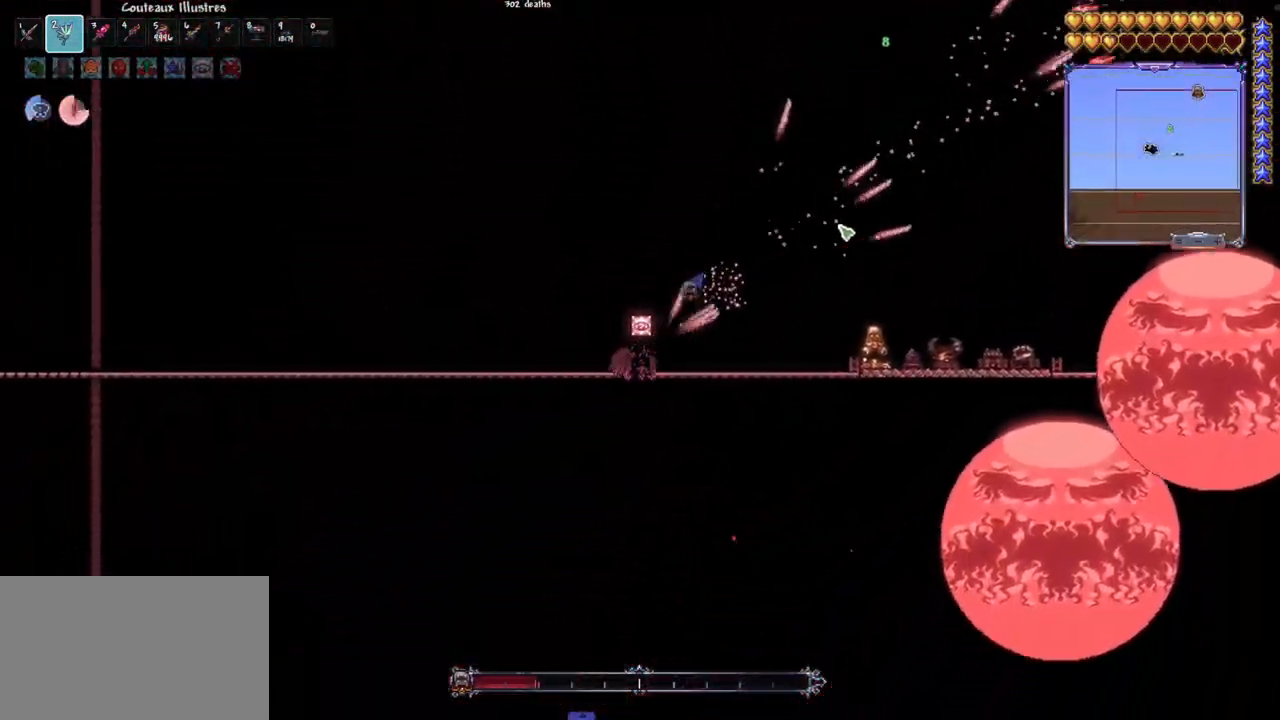
{"keys": ["d"], "mouse": ["left"], "mouse_move": "up-left", "events": [[450, "d", "down"]]}
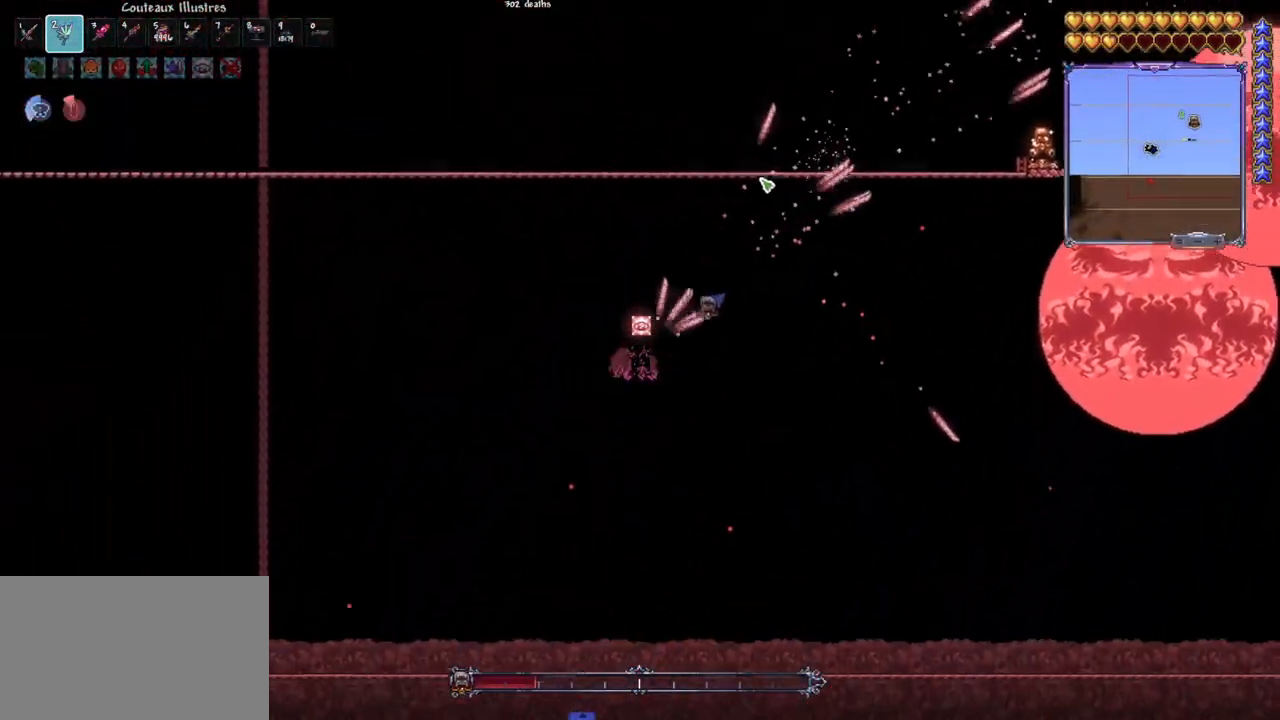
{"keys": ["d"], "mouse": ["left"], "mouse_move": "down", "events": [[50, "d", "up"], [150, "d", "down"], [233, "d", "up"], [283, "d", "down"], [433, "d", "up"], [483, "d", "down"]]}
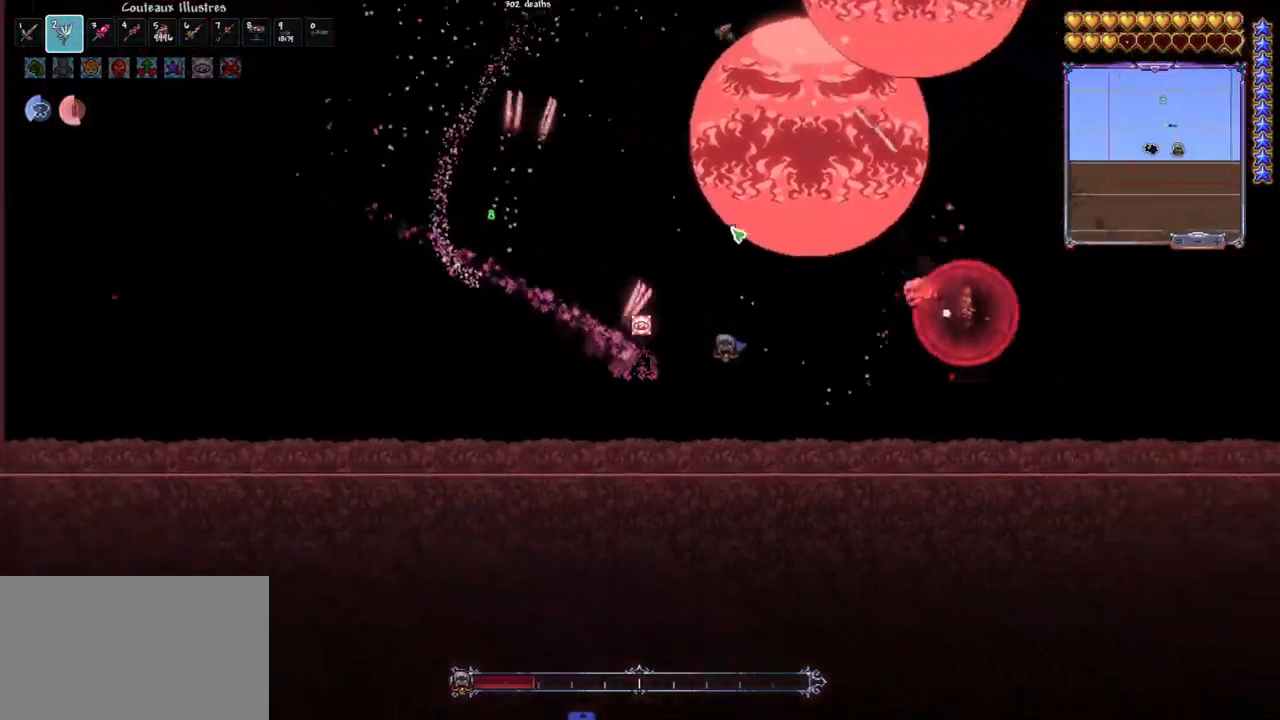
{"keys": [], "mouse": ["left"], "mouse_move": "up-right", "events": [[117, "d", "up"], [217, "d", "down"], [250, "d", "up"]]}
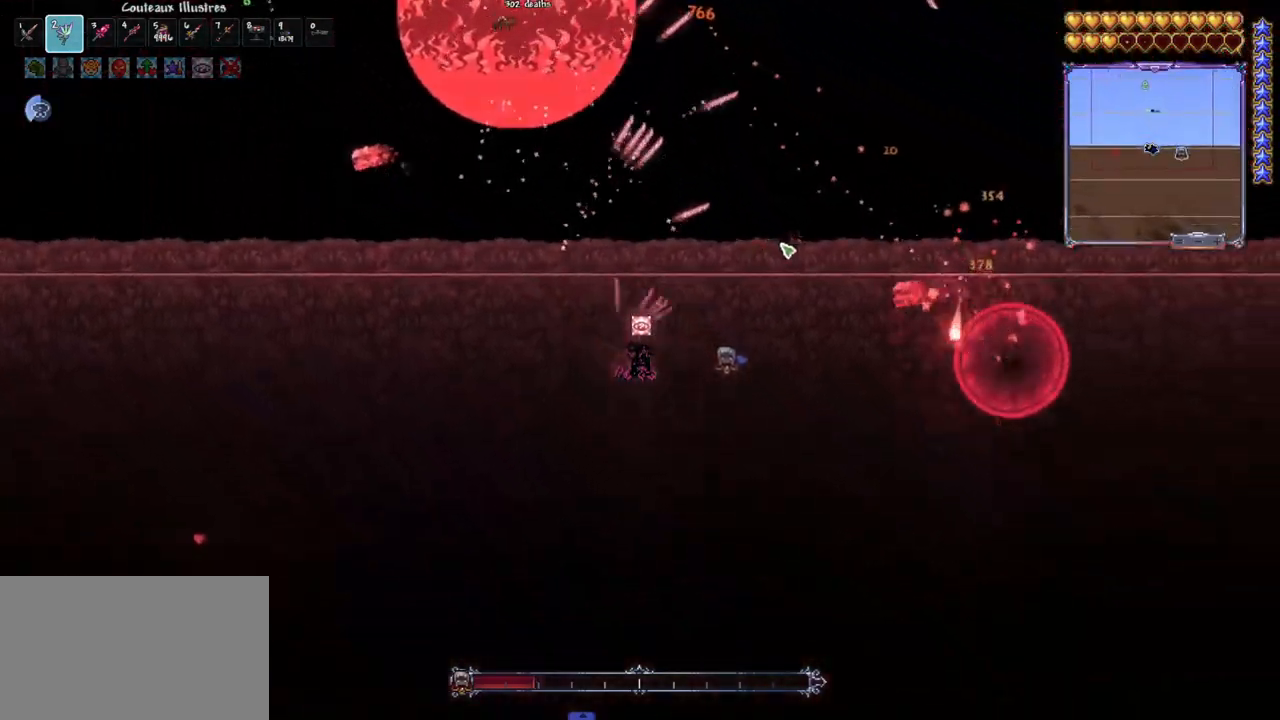
{"keys": ["d", "space"], "mouse": ["left"], "mouse_move": "still", "events": [[33, "e", "down"], [133, "e", "up"], [367, "d", "down"], [417, "space", "down"]]}
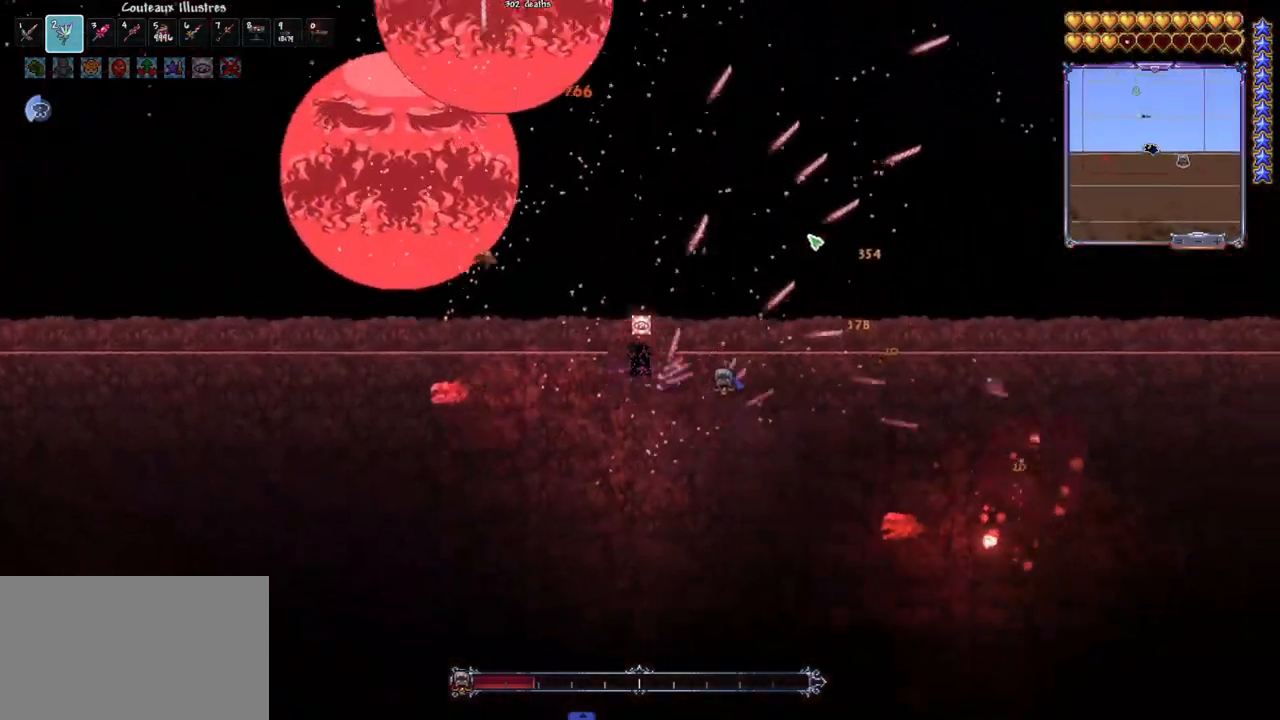
{"keys": ["d"], "mouse": ["left"], "mouse_move": "still", "events": [[150, "space", "up"], [333, "space", "down"], [467, "space", "up"]]}
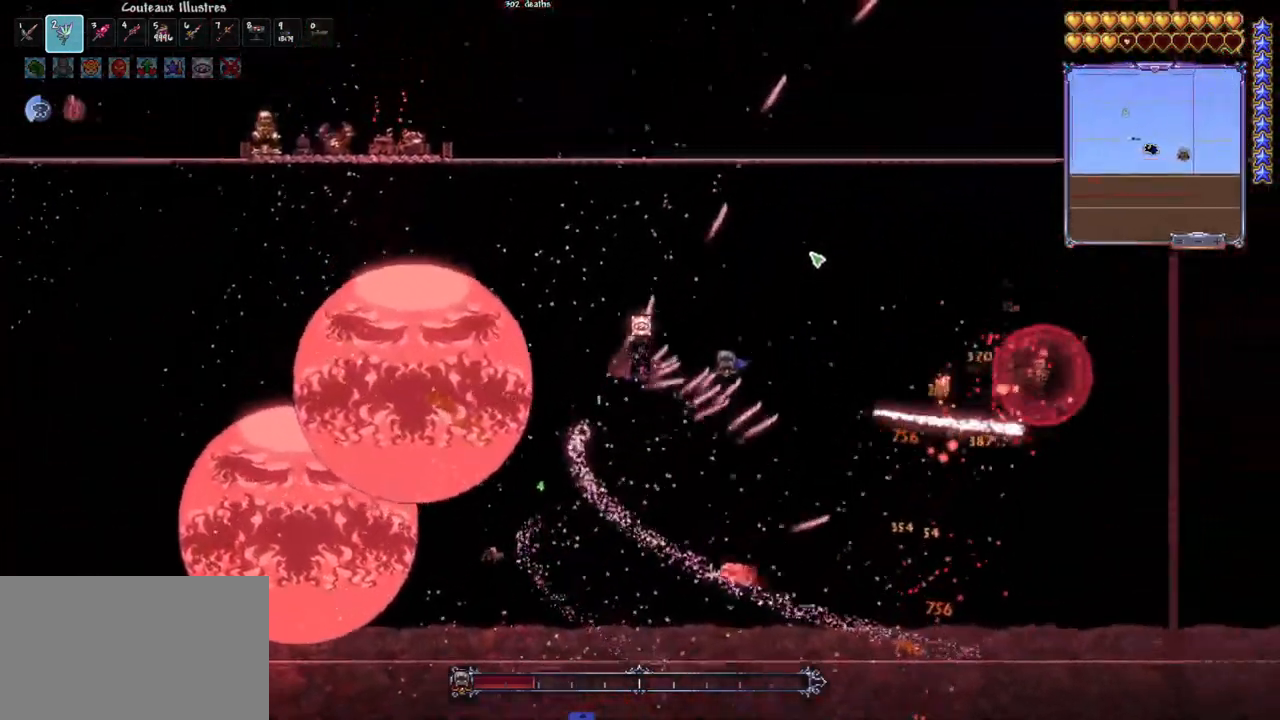
{"keys": ["q", "space"], "mouse": ["left"], "mouse_move": "down-right", "events": [[17, "d", "up"], [17, "q", "down"], [67, "space", "down"], [200, "q", "up"], [200, "space", "up"], [300, "e", "down"], [400, "e", "up"], [433, "q", "down"], [433, "space", "down"]]}
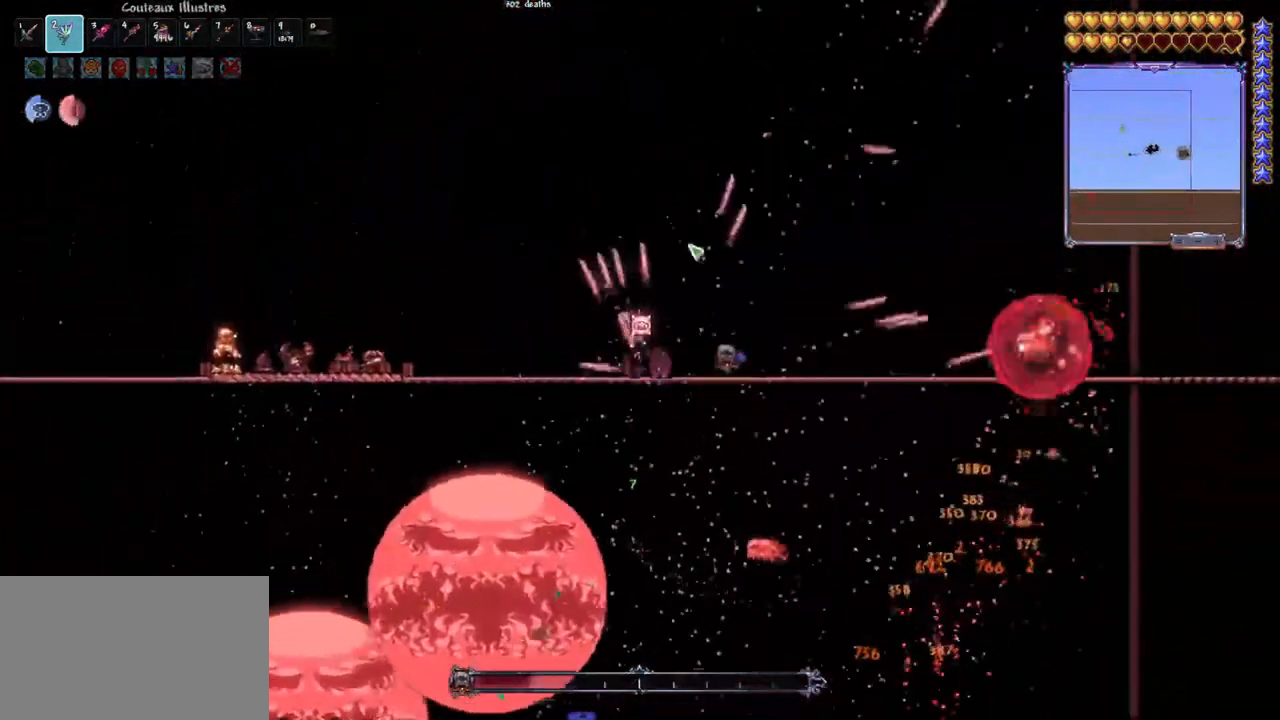
{"keys": ["space"], "mouse": ["left"], "mouse_move": "still", "events": [[83, "q", "up"], [133, "space", "up"], [183, "q", "down"], [183, "space", "down"], [233, "q", "up"], [367, "space", "up"], [467, "space", "down"]]}
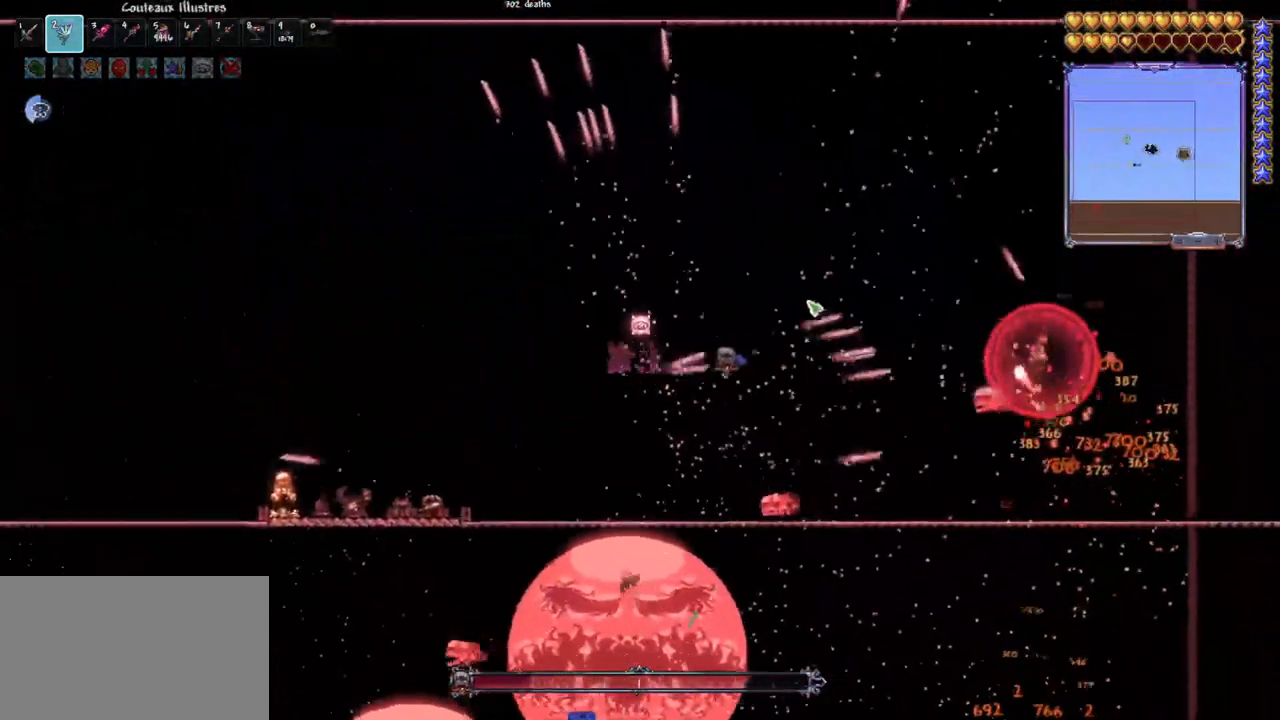
{"keys": ["space"], "mouse": ["left"], "mouse_move": "still", "events": [[50, "q", "down"], [100, "q", "up"], [100, "space", "up"], [233, "space", "down"], [383, "space", "up"], [483, "space", "down"]]}
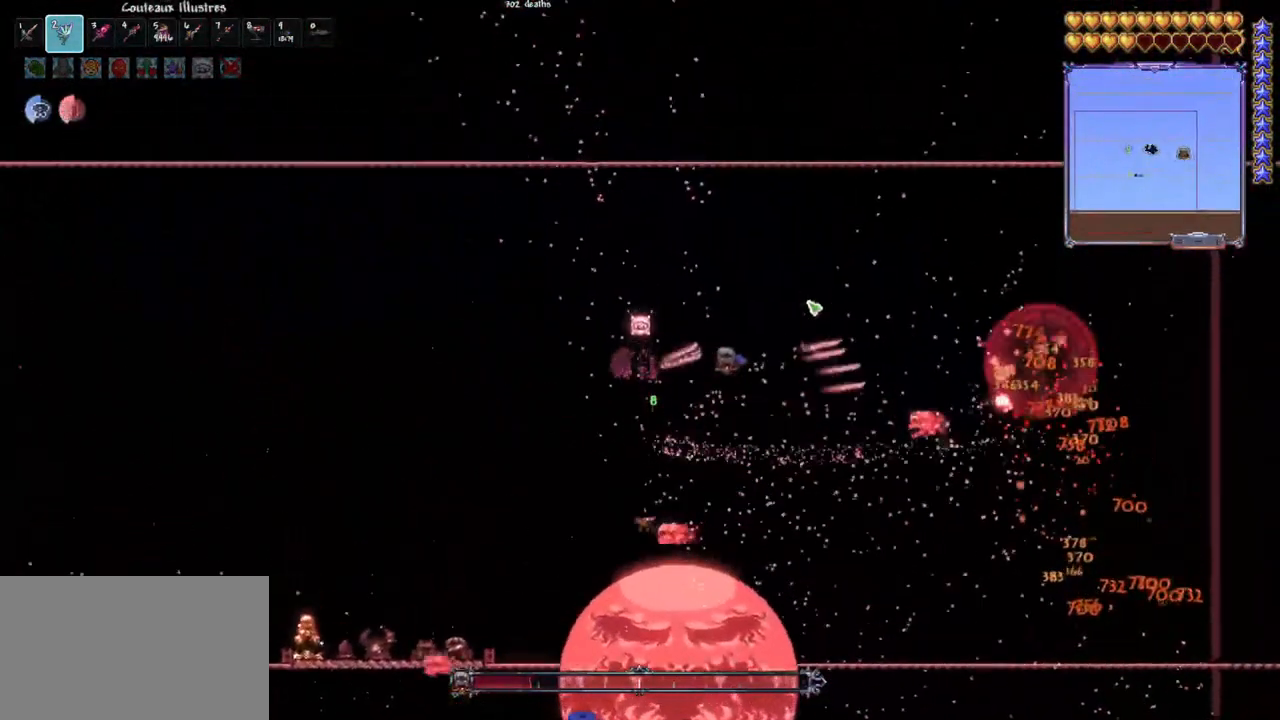
{"keys": ["space"], "mouse": ["left"], "mouse_move": "still", "events": [[117, "space", "up"], [200, "space", "down"], [350, "space", "up"], [450, "space", "down"]]}
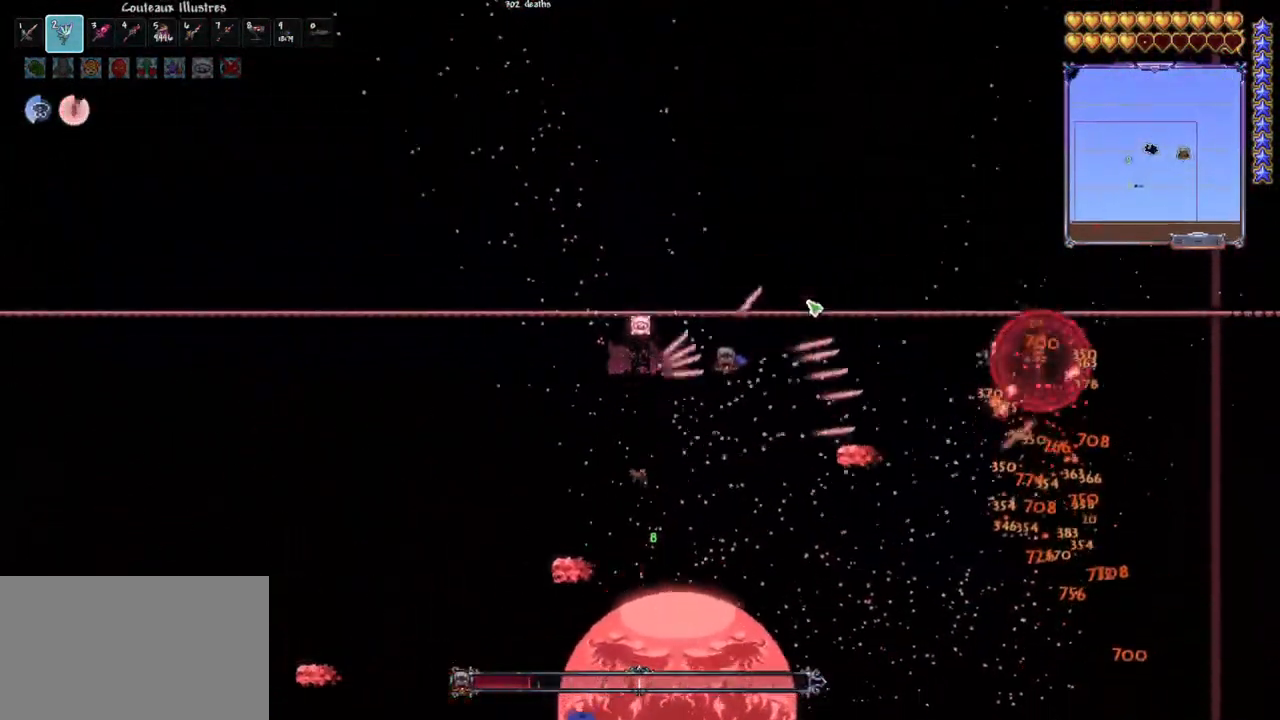
{"keys": ["space"], "mouse": ["left"], "mouse_move": "still", "events": [[83, "space", "up"], [183, "space", "down"], [317, "space", "up"], [417, "space", "down"]]}
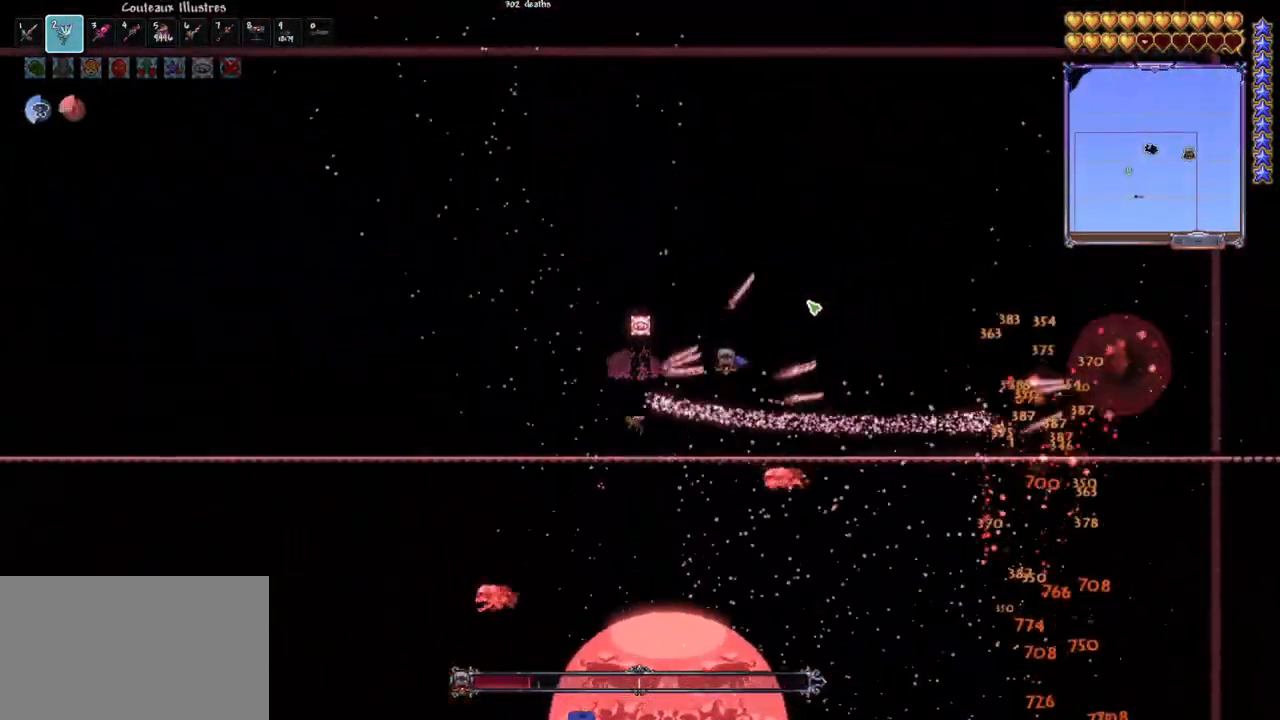
{"keys": ["q"], "mouse": ["left"], "mouse_move": "still", "events": [[50, "space", "up"], [150, "space", "down"], [283, "q", "down"], [283, "space", "up"], [383, "q", "up"], [467, "q", "down"]]}
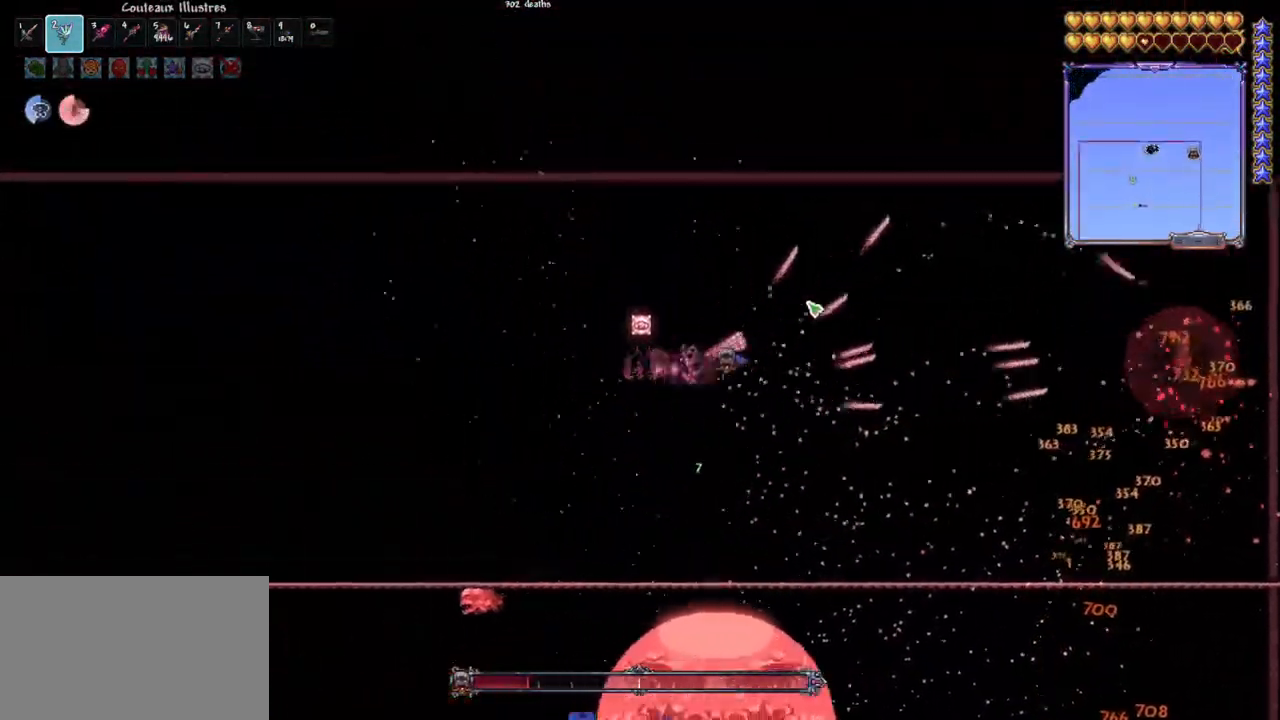
{"keys": [], "mouse": ["left"], "mouse_move": "right", "events": [[67, "q", "up"], [200, "q", "down"], [300, "d", "down"], [300, "q", "up"], [450, "d", "up"]]}
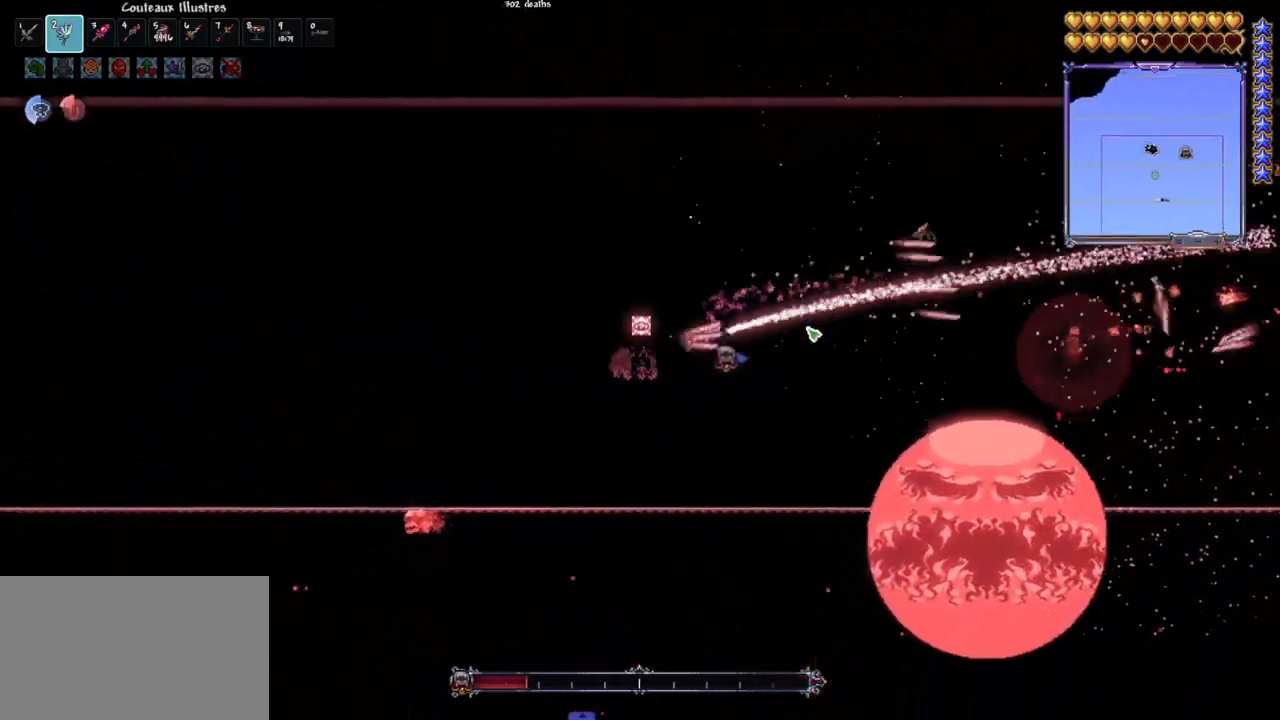
{"keys": ["d"], "mouse": ["left"], "mouse_move": "still", "events": [[417, "d", "down"]]}
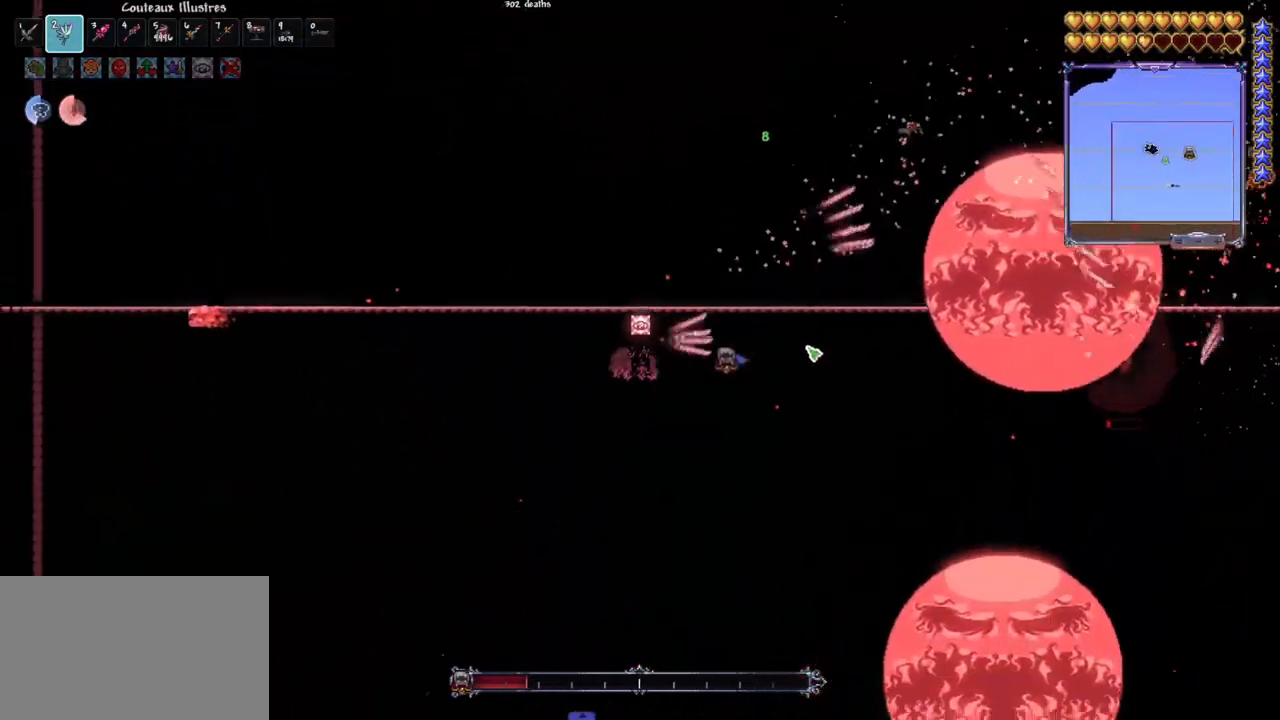
{"keys": [], "mouse": ["left"], "mouse_move": "still", "events": [[50, "d", "up"], [233, "space", "down"], [383, "space", "up"]]}
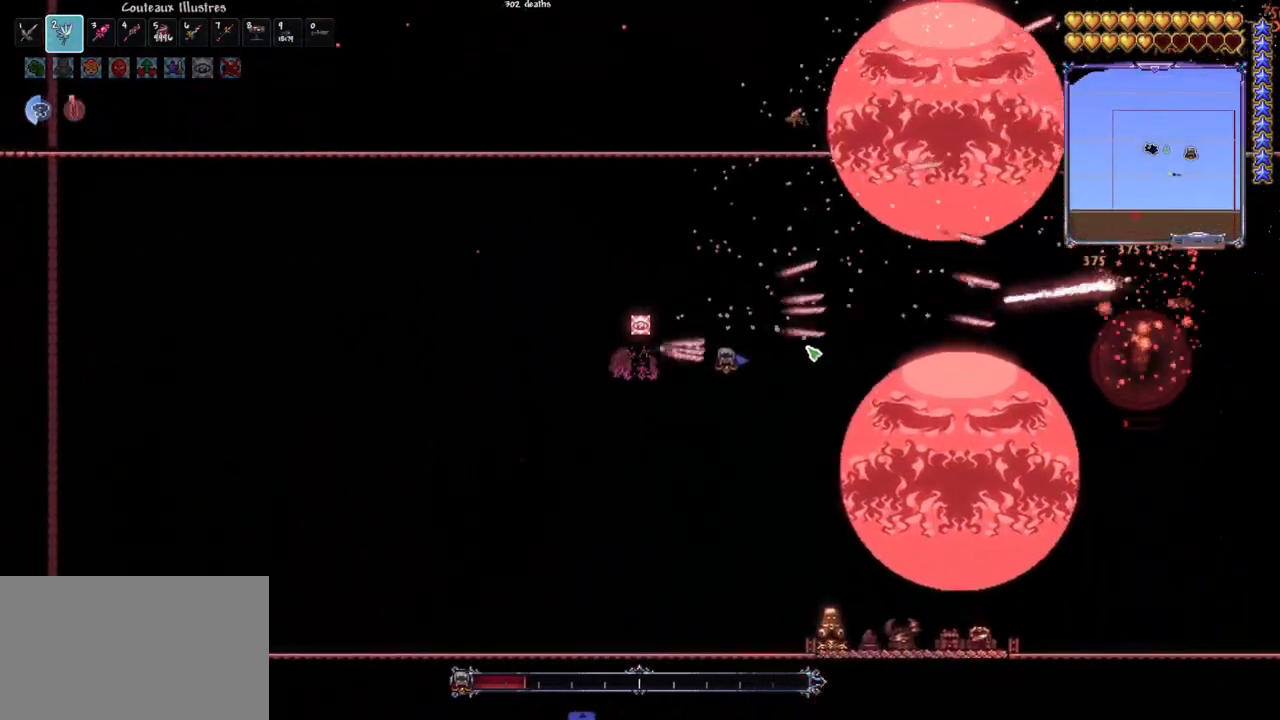
{"keys": [], "mouse": ["left"], "mouse_move": "still", "events": []}
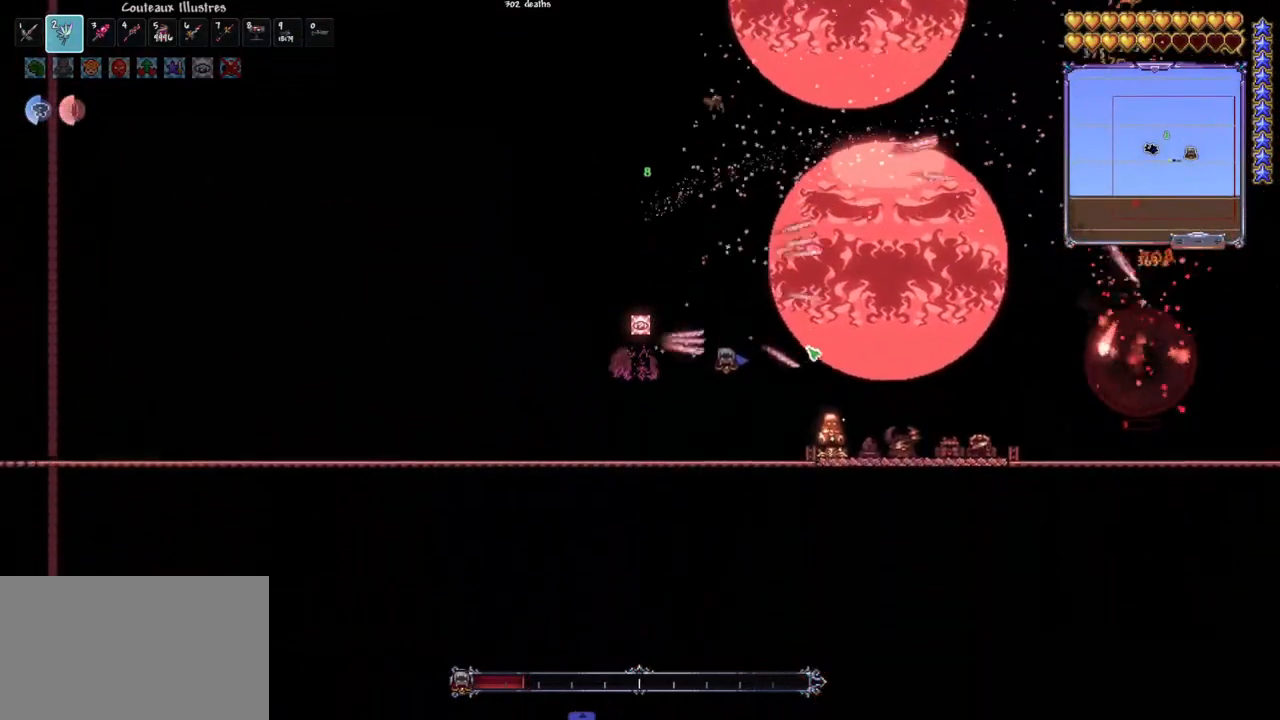
{"keys": [], "mouse": ["left"], "mouse_move": "down-right", "events": []}
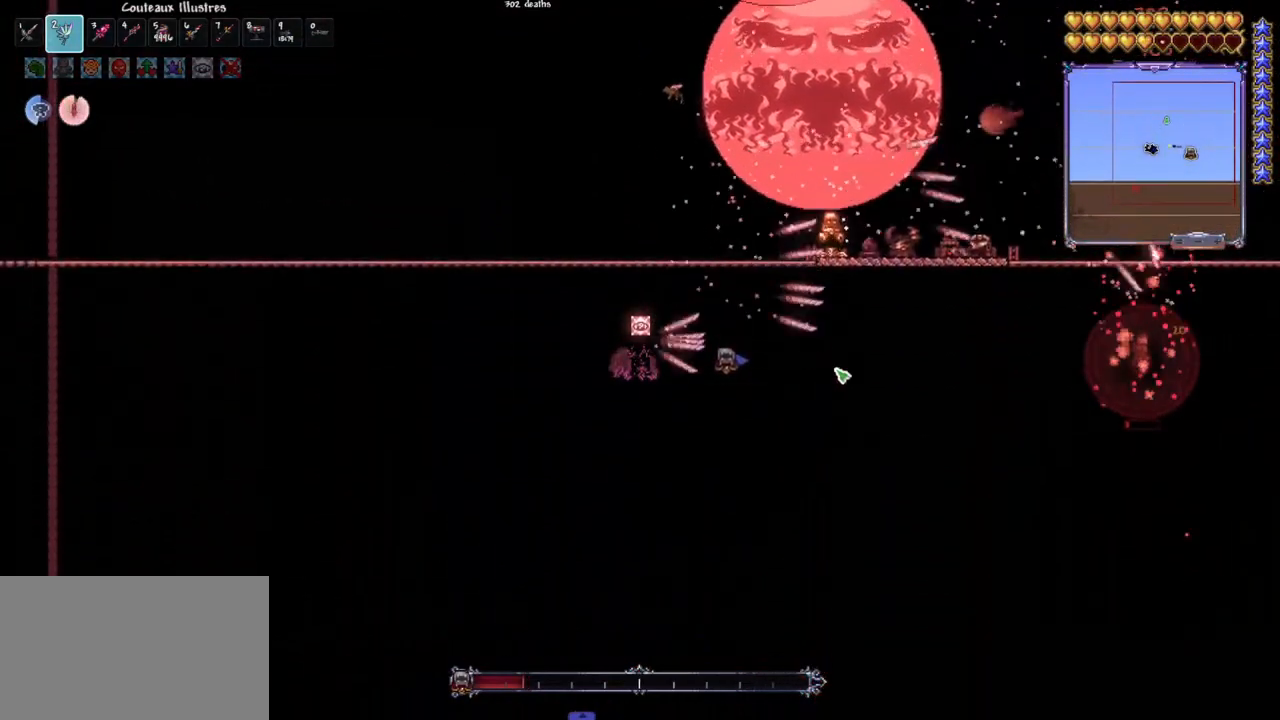
{"keys": [], "mouse": ["left"], "mouse_move": "left", "events": [[333, "d", "down"], [467, "d", "up"]]}
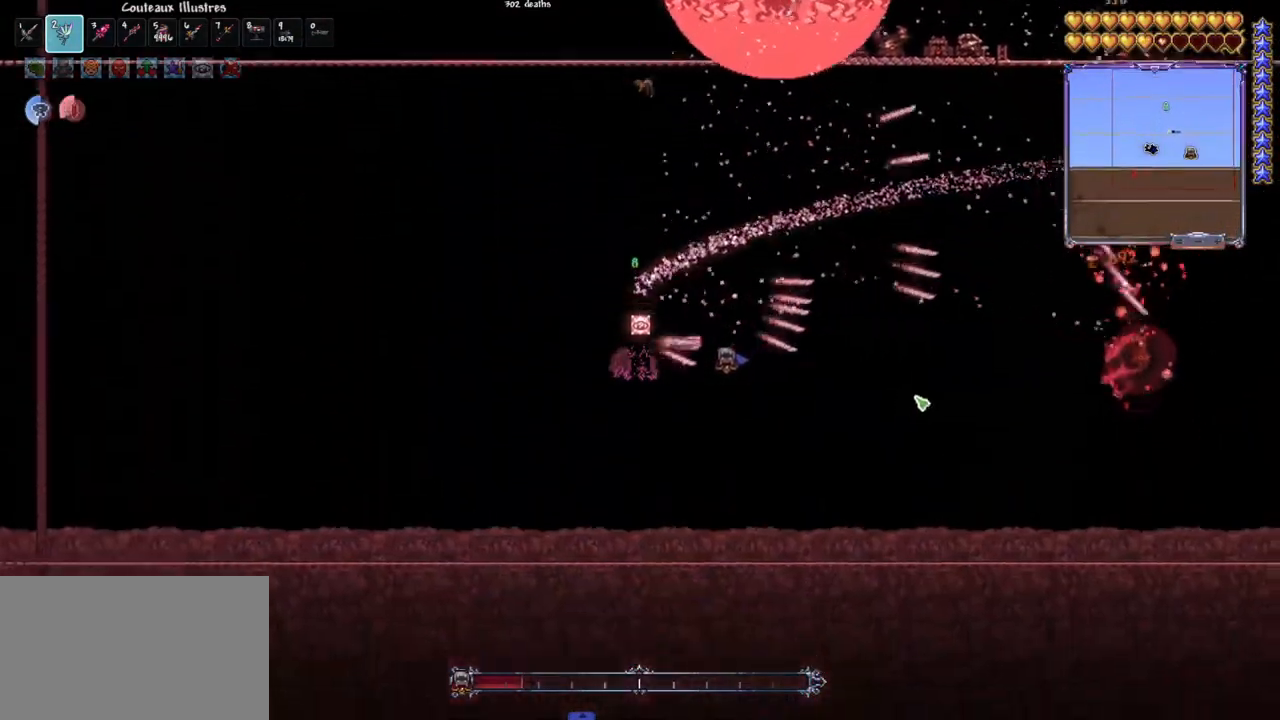
{"keys": [], "mouse": ["left"], "mouse_move": "up-left", "events": [[17, "d", "down"], [117, "d", "up"], [200, "d", "down"], [300, "d", "up"]]}
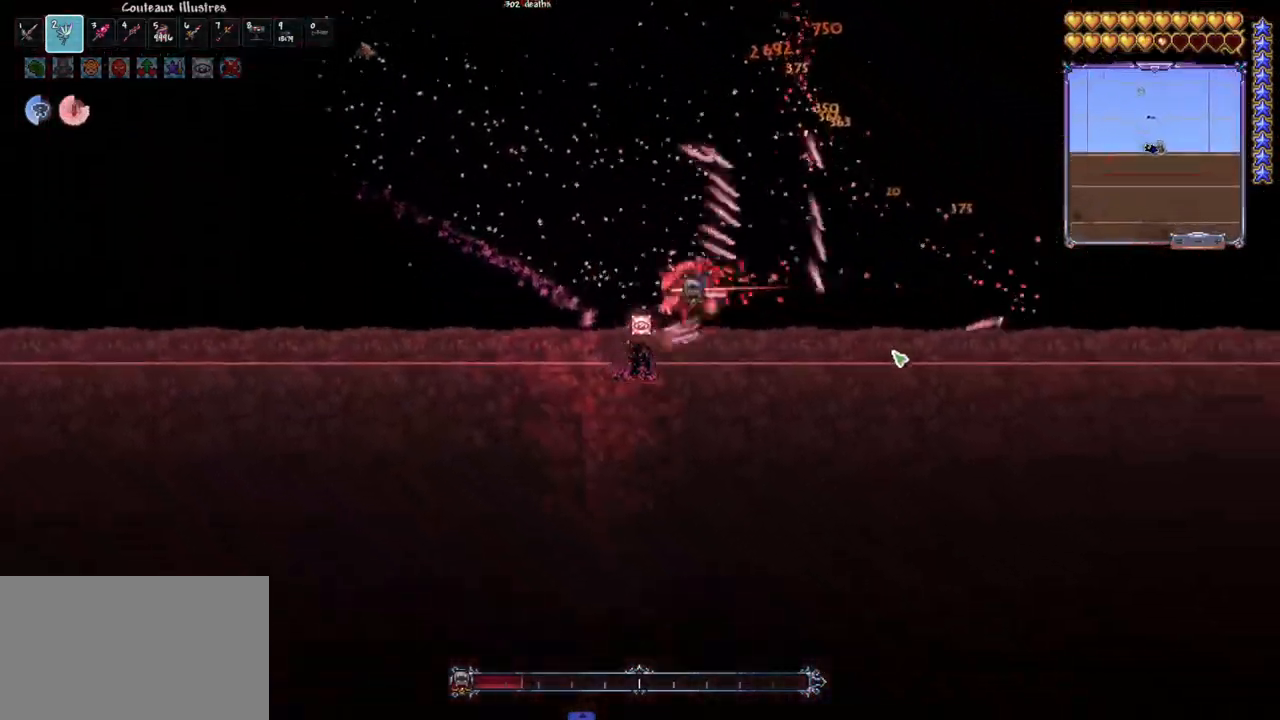
{"keys": [], "mouse": ["left"], "mouse_move": "still", "events": [[267, "e", "down"], [417, "e", "up"]]}
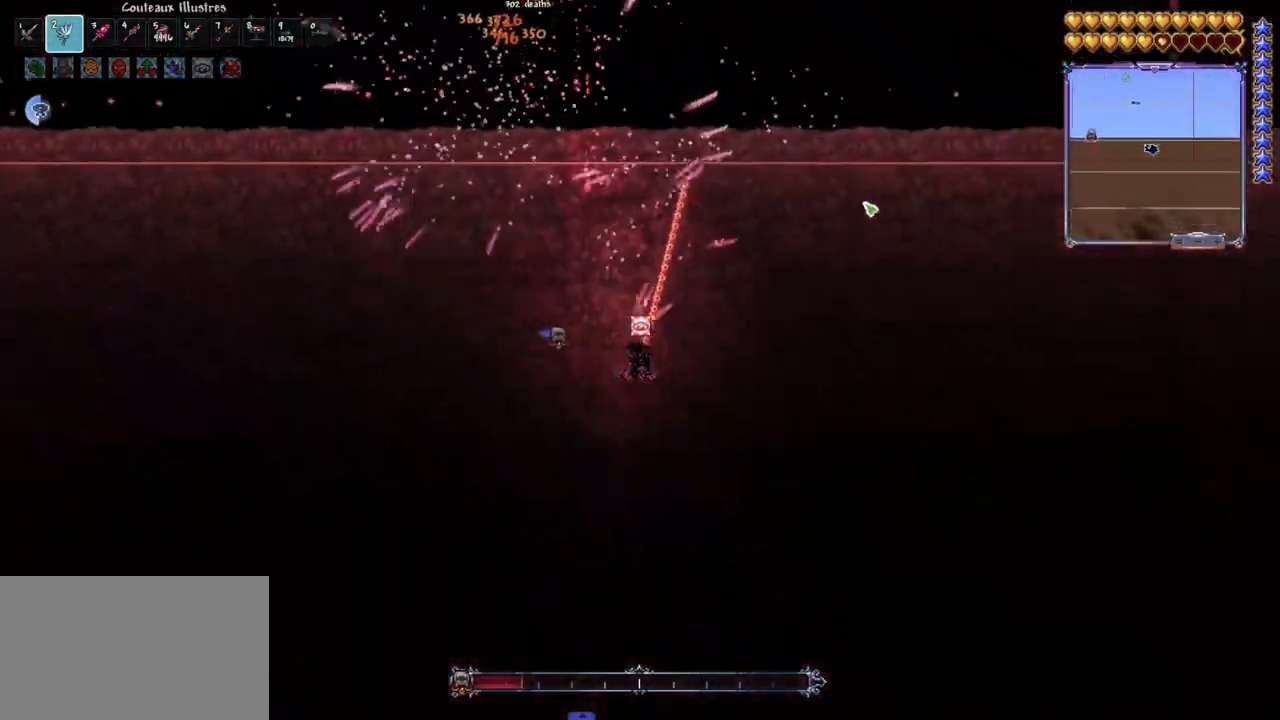
{"keys": ["d", "space"], "mouse": ["left"], "mouse_move": "left", "events": [[150, "d", "down"], [150, "space", "down"]]}
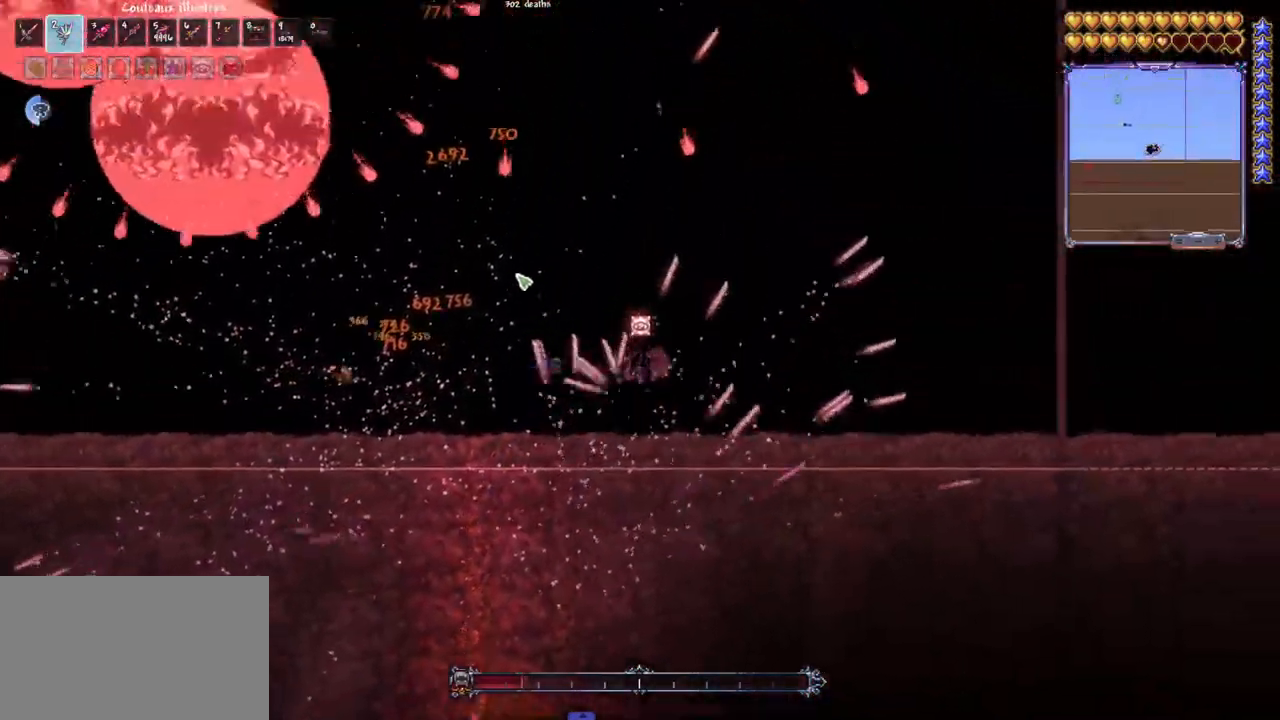
{"keys": ["space"], "mouse": ["left"], "mouse_move": "still", "events": [[67, "space", "up"], [117, "d", "up"], [483, "space", "down"]]}
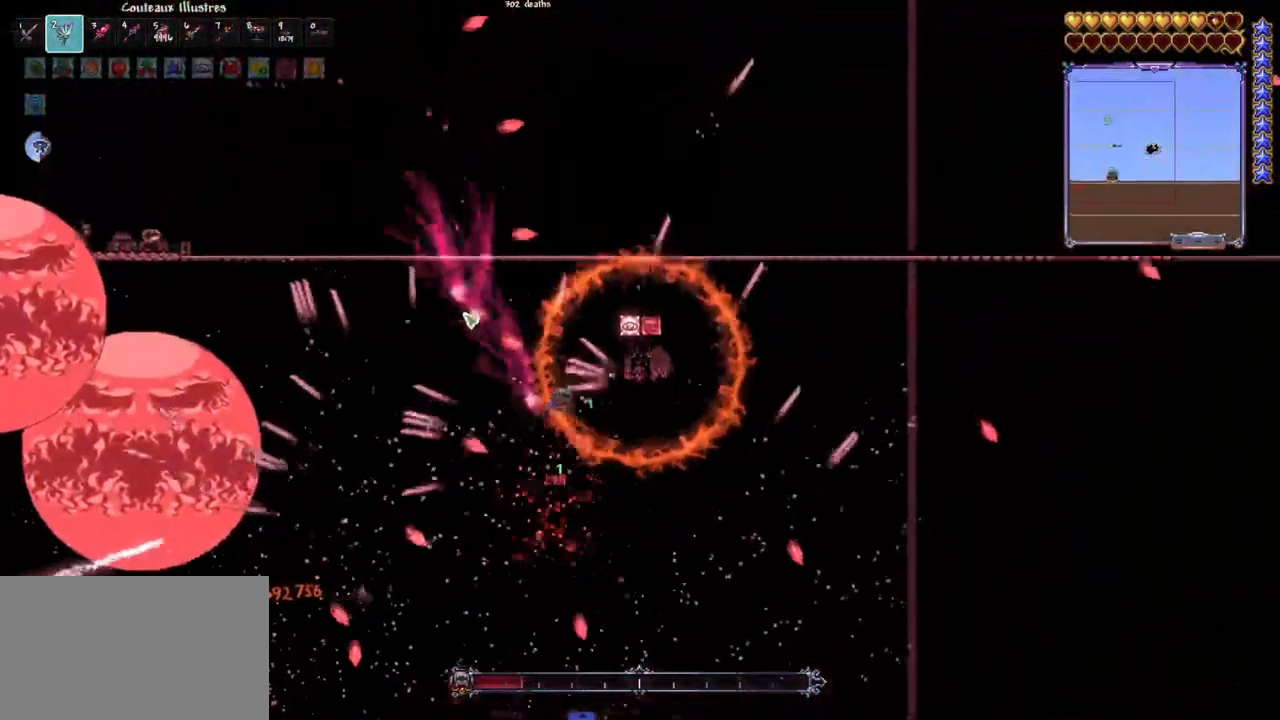
{"keys": ["q", "space"], "mouse": ["left"], "mouse_move": "still", "events": [[83, "space", "up"], [267, "space", "down"], [467, "q", "down"]]}
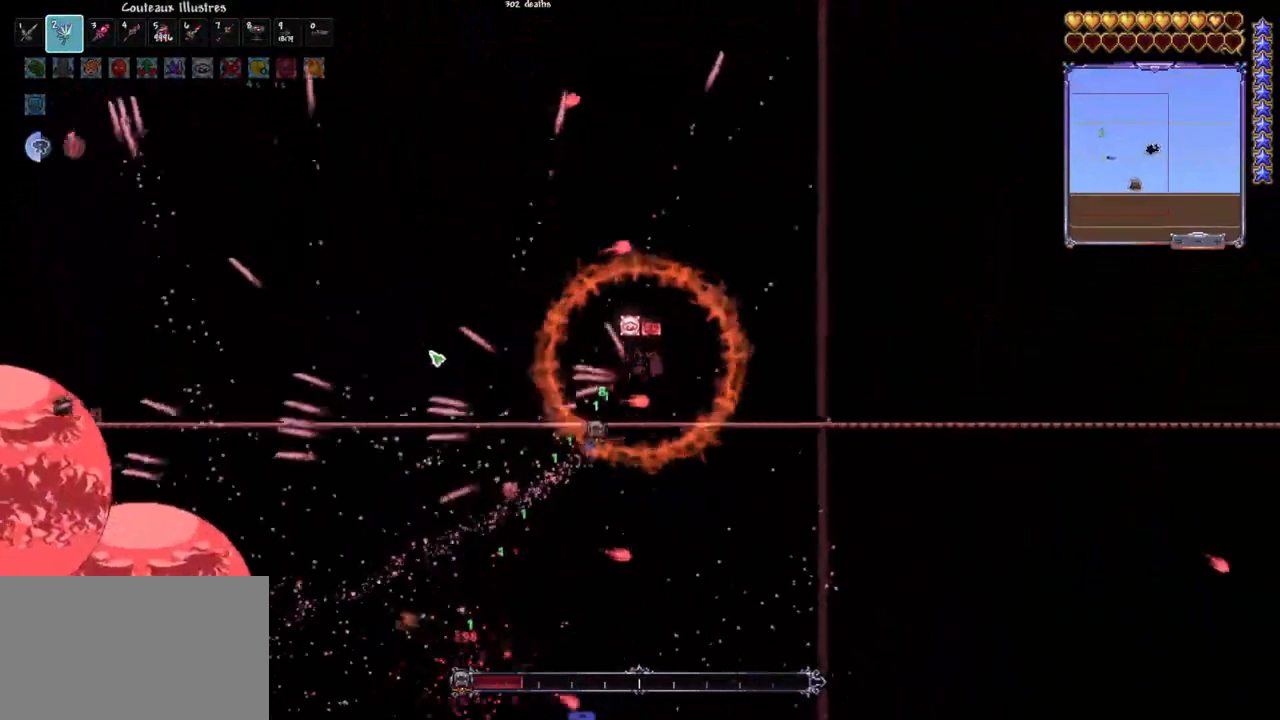
{"keys": [], "mouse": ["left"], "mouse_move": "right", "events": [[50, "q", "up"], [150, "q", "down"], [233, "q", "up"], [333, "q", "down"], [433, "q", "up"], [433, "space", "up"]]}
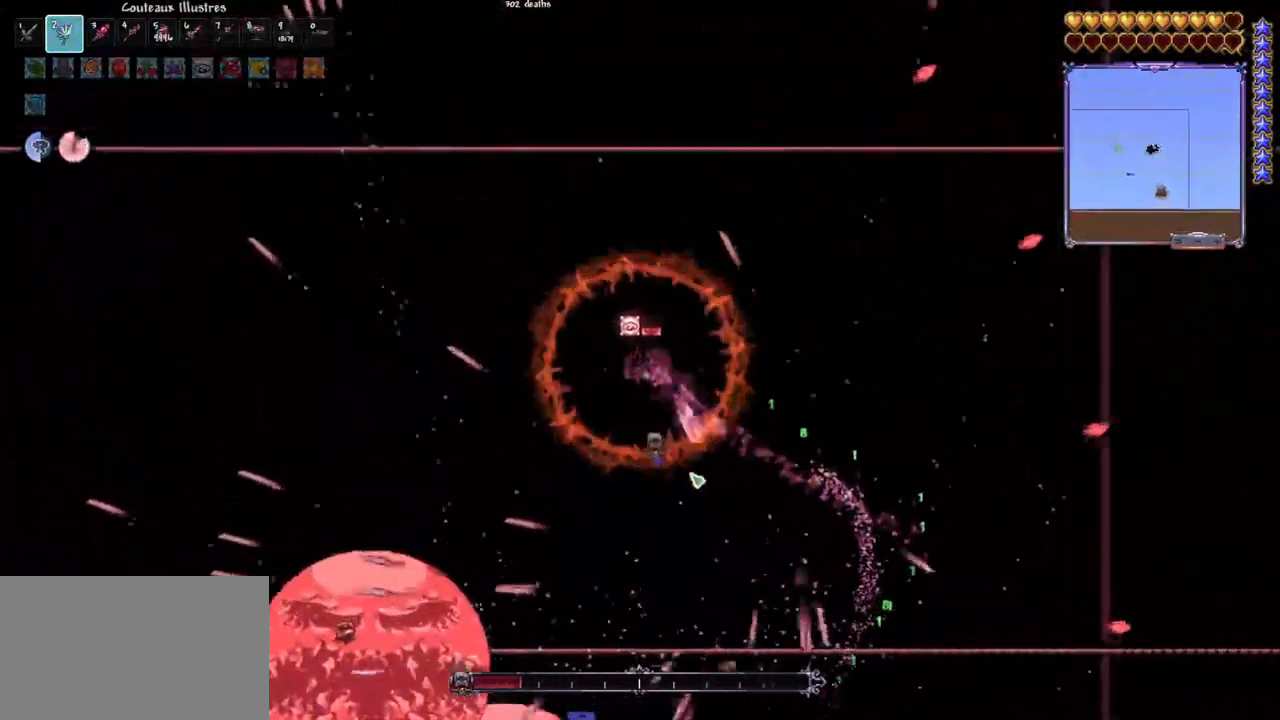
{"keys": [], "mouse": ["left"], "mouse_move": "right", "events": [[17, "q", "down"], [67, "space", "down"], [117, "space", "up"], [167, "q", "up"], [200, "q", "down"], [300, "q", "up"], [400, "q", "down"], [483, "q", "up"]]}
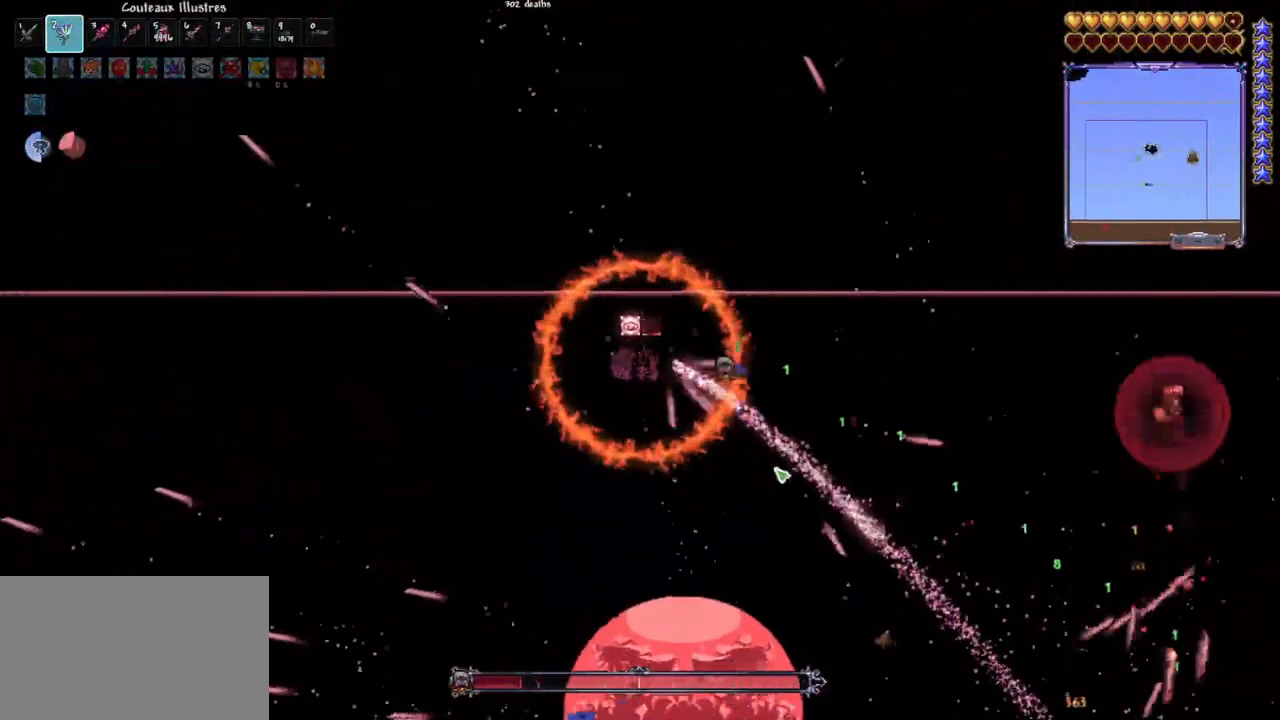
{"keys": [], "mouse": ["left"], "mouse_move": "still", "events": [[83, "q", "down"], [317, "r", "down"], [367, "q", "up"], [417, "r", "up"]]}
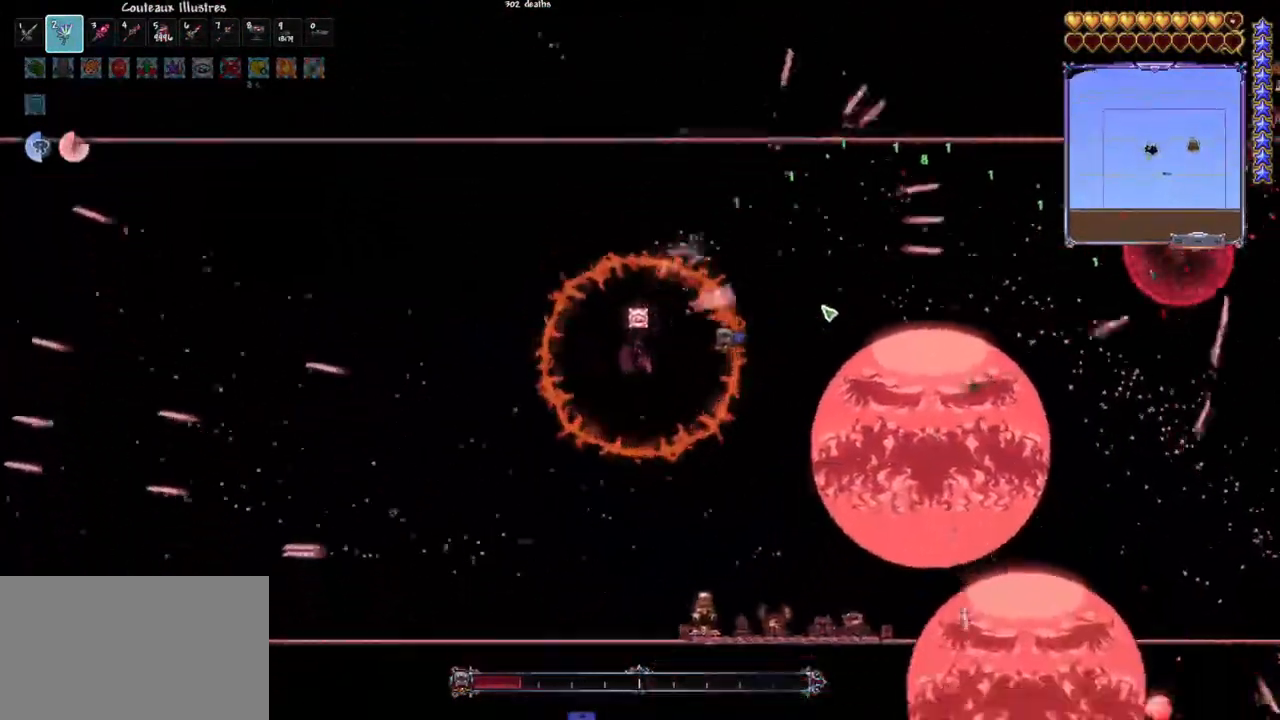
{"keys": [], "mouse": ["left"], "mouse_move": "down-right", "events": [[383, "r", "down"], [483, "r", "up"]]}
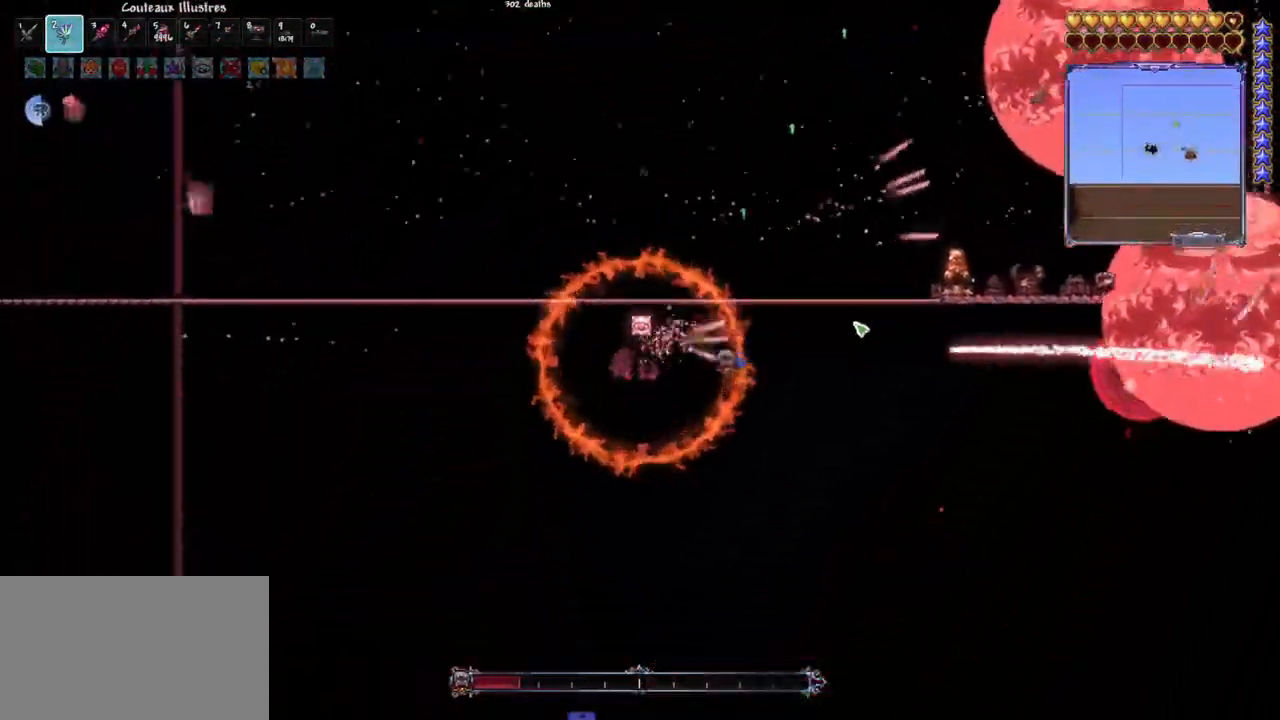
{"keys": ["d"], "mouse": ["left"], "mouse_move": "still", "events": [[117, "d", "down"], [267, "d", "up"], [300, "d", "down"], [400, "d", "up"], [483, "d", "down"]]}
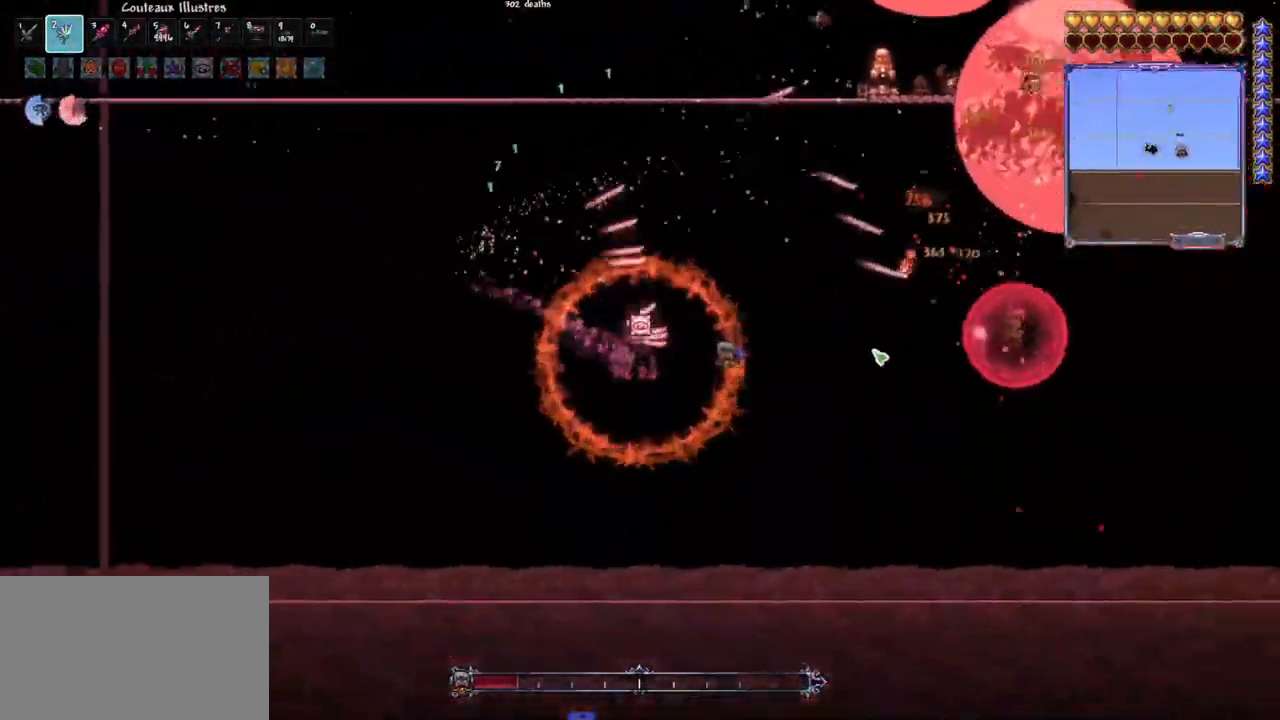
{"keys": ["d"], "mouse": ["left"], "mouse_move": "up", "events": [[83, "d", "up"], [183, "d", "down"], [367, "d", "up"], [450, "d", "down"]]}